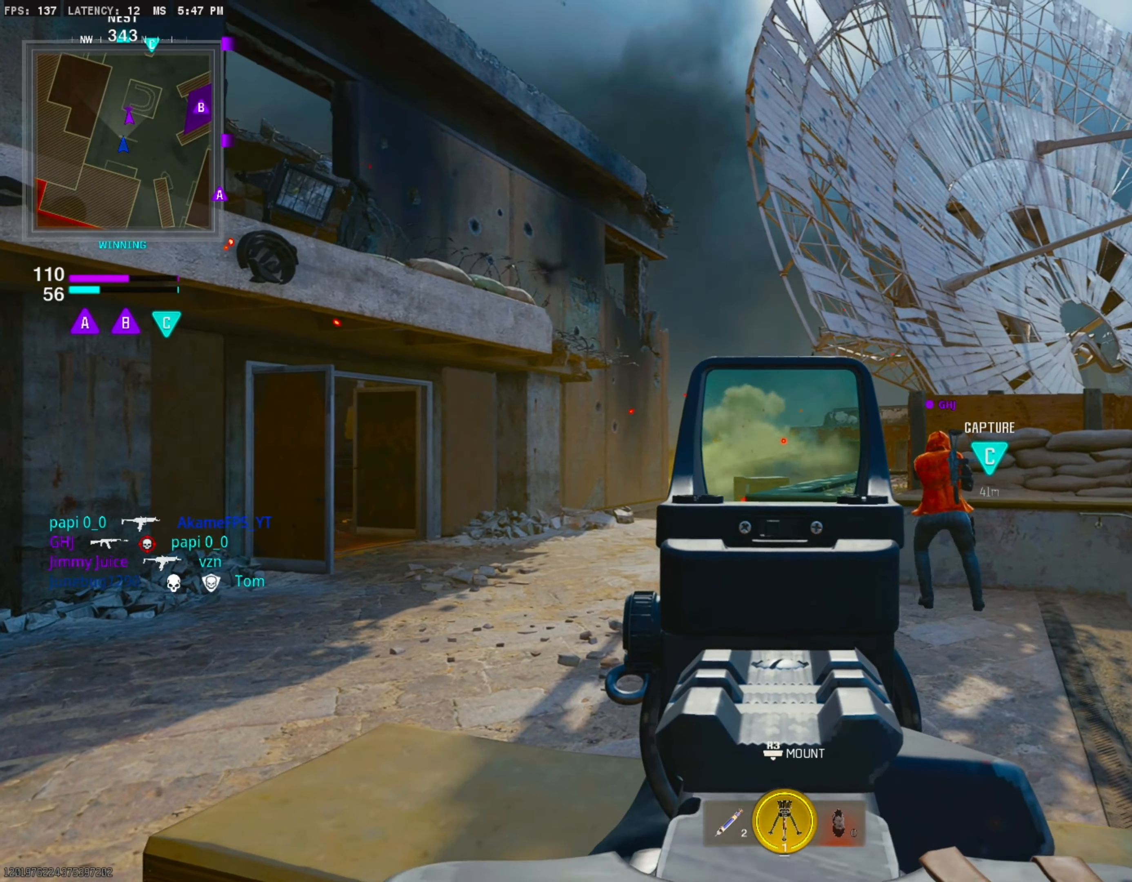
Gameplay with a controller (PlayStation layout); each line is a JSON object with the inputs held at the frame after it. "events" lists button and stick changes between this image and that frame as [ms after this image, input, new state], when the widget could be followed in between. Not read: other_buttons.
{"buttons": ["L1"], "left_stick": "down-right", "right_stick": "center", "events": [[300, "left_stick", "center"], [416, "left_stick", "down-right"]]}
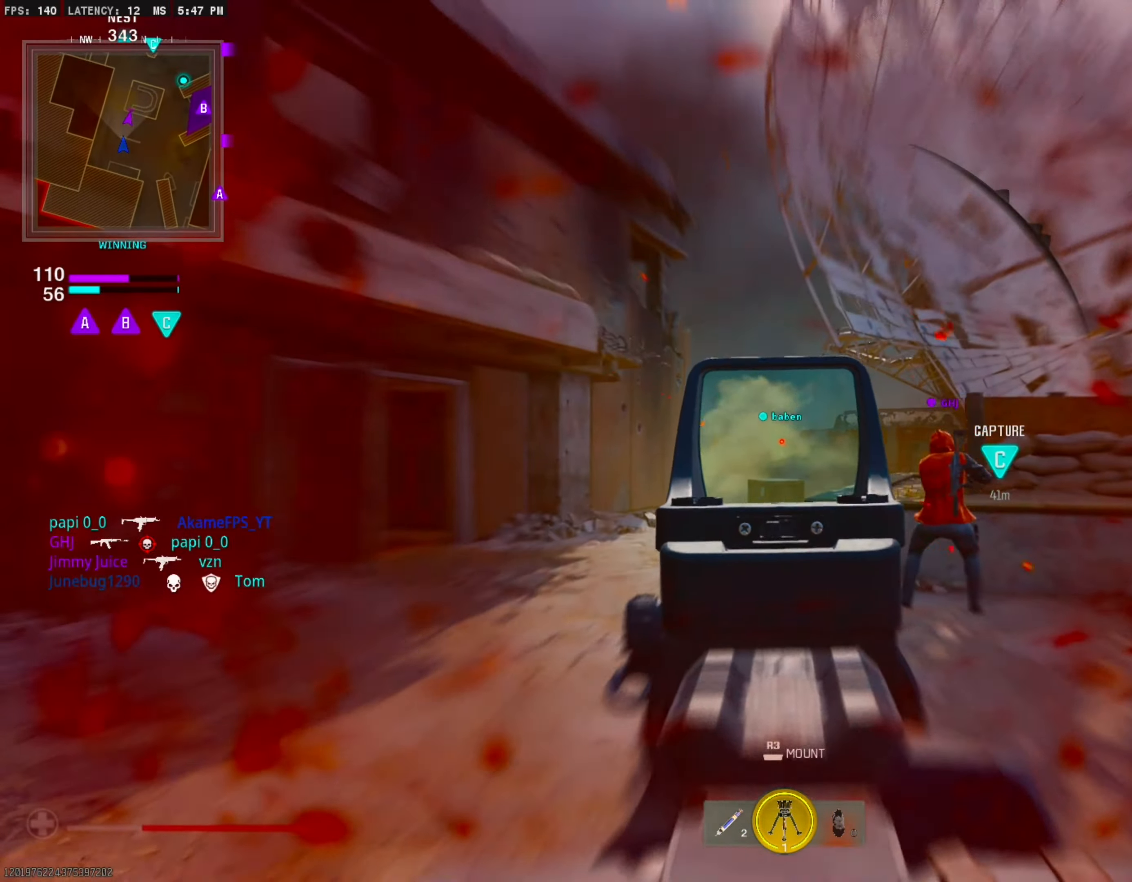
{"buttons": ["L1", "R1"], "left_stick": "left", "right_stick": "center", "events": [[33, "R1", "down"], [66, "left_stick", "down"], [166, "left_stick", "down-right"], [300, "left_stick", "center"], [350, "left_stick", "left"]]}
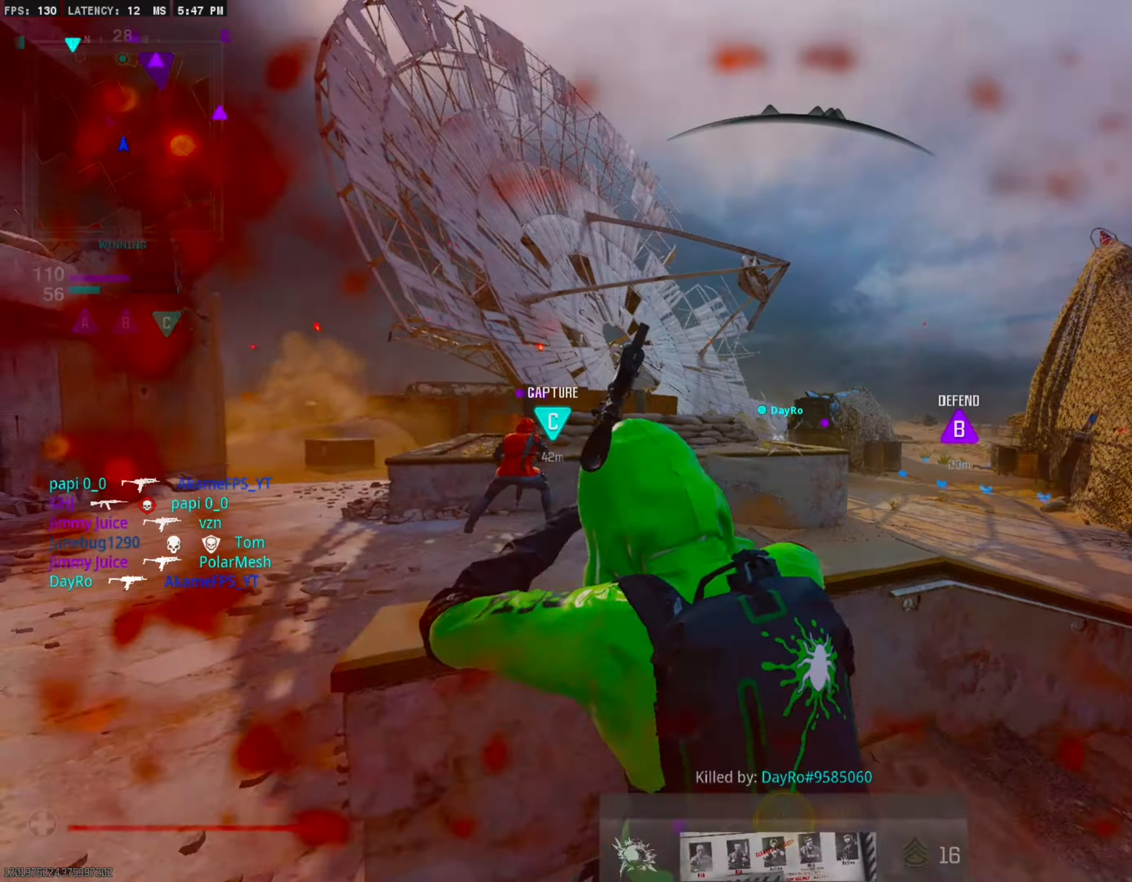
{"buttons": [], "left_stick": "center", "right_stick": "center", "events": [[50, "left_stick", "center"], [200, "L1", "up"], [200, "R1", "up"], [400, "SQUARE", "down"], [500, "SQUARE", "up"]]}
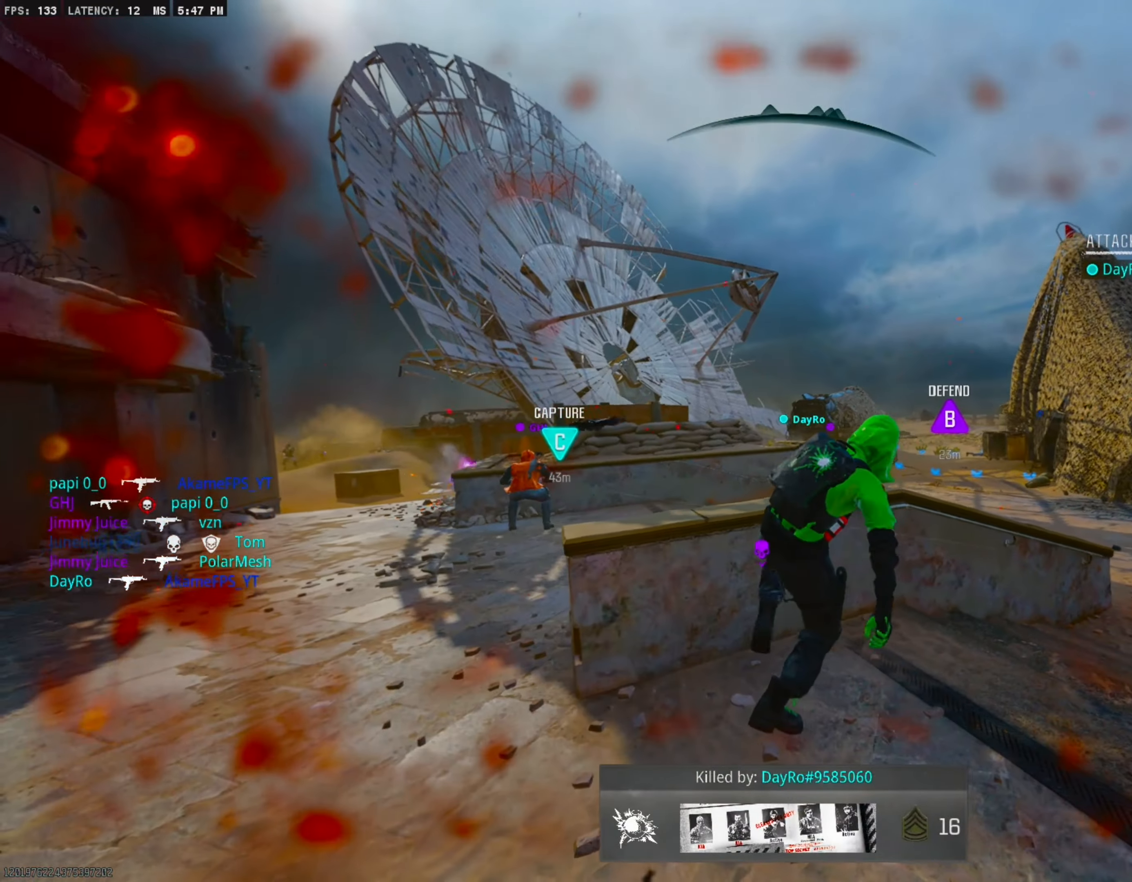
{"buttons": ["SQUARE"], "left_stick": "center", "right_stick": "center", "events": [[100, "SQUARE", "down"], [183, "SQUARE", "up"], [267, "SQUARE", "down"], [367, "SQUARE", "up"], [433, "SQUARE", "down"]]}
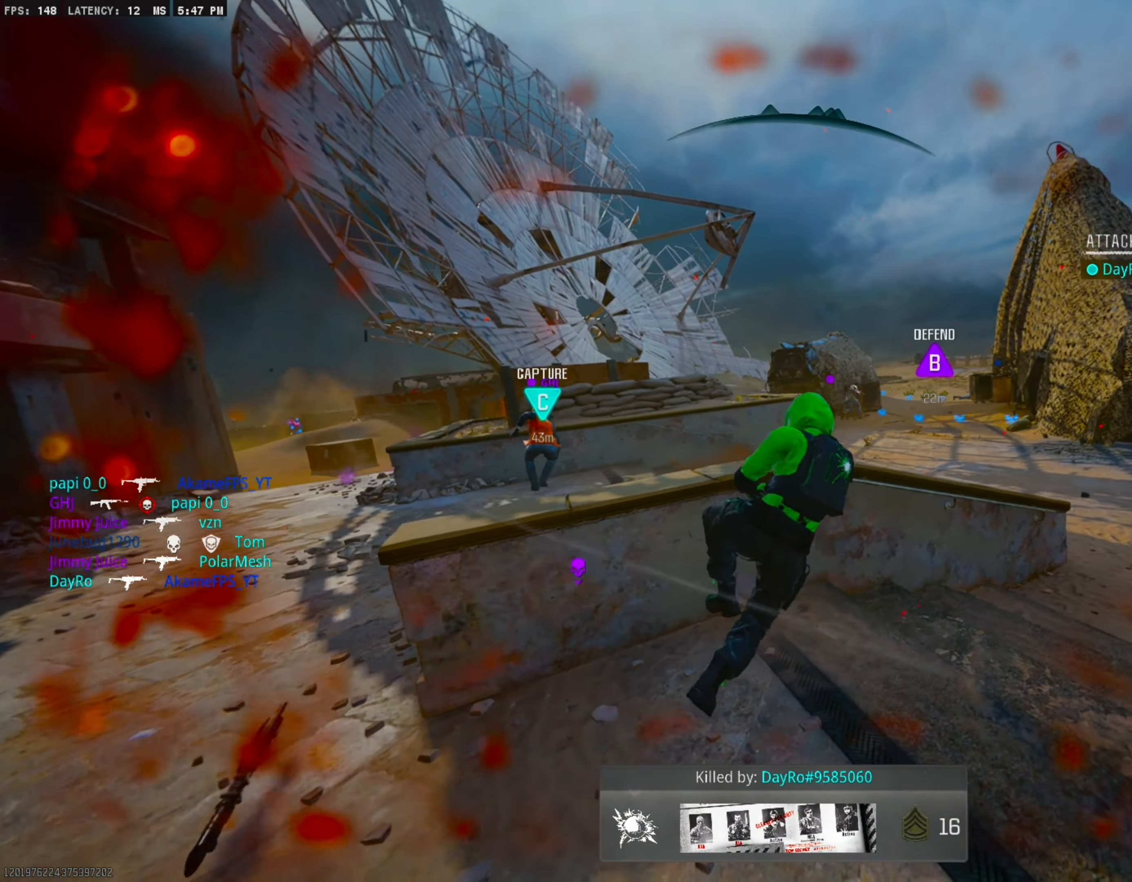
{"buttons": ["SQUARE"], "left_stick": "center", "right_stick": "center", "events": [[33, "SQUARE", "up"], [100, "SQUARE", "down"], [200, "SQUARE", "up"], [267, "SQUARE", "down"], [367, "SQUARE", "up"], [450, "SQUARE", "down"]]}
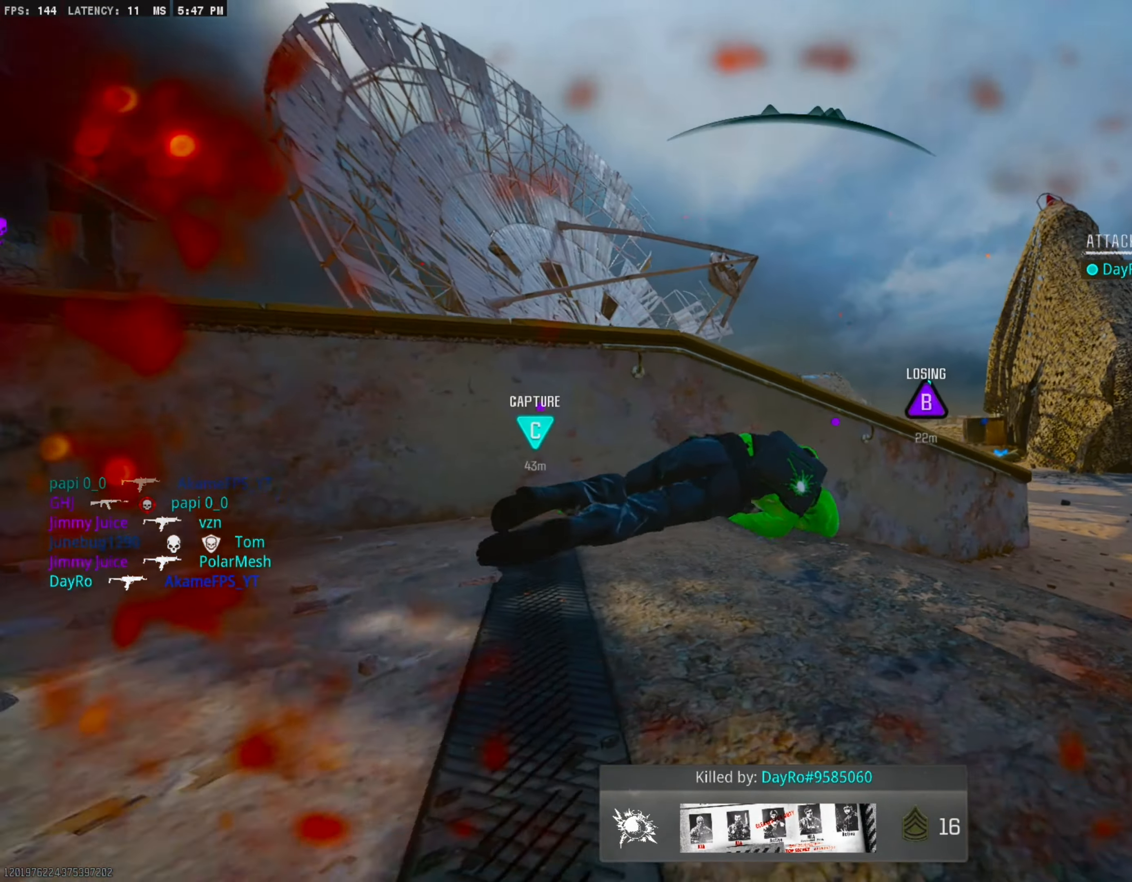
{"buttons": ["SQUARE"], "left_stick": "center", "right_stick": "center", "events": [[50, "SQUARE", "up"], [117, "SQUARE", "down"], [183, "SQUARE", "up"], [283, "SQUARE", "down"], [350, "L3", "down"], [350, "left_stick", "up"], [367, "SQUARE", "up"], [450, "SQUARE", "down"], [483, "L3", "up"], [483, "left_stick", "center"]]}
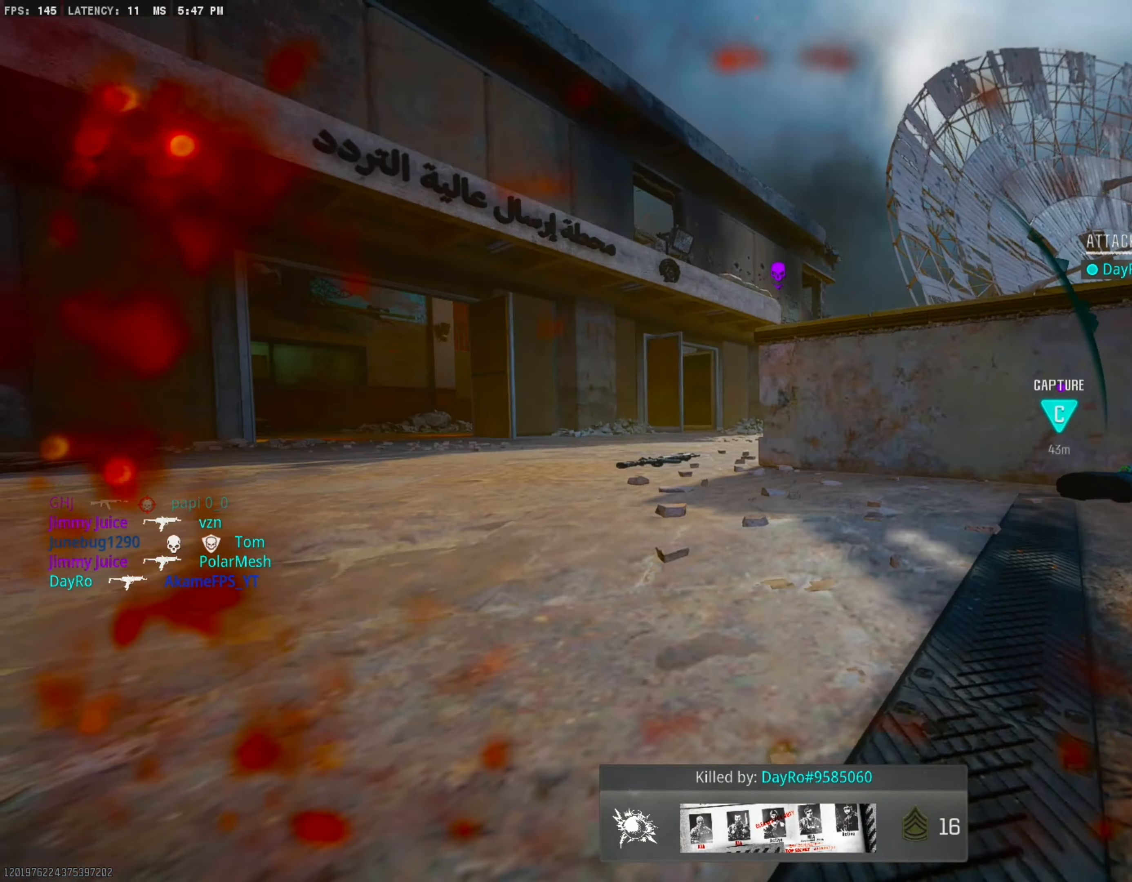
{"buttons": [], "left_stick": "center", "right_stick": "center", "events": [[33, "SQUARE", "up"], [117, "SQUARE", "down"], [133, "L3", "down"], [133, "left_stick", "up"], [183, "SQUARE", "up"], [267, "L3", "up"], [267, "left_stick", "center"]]}
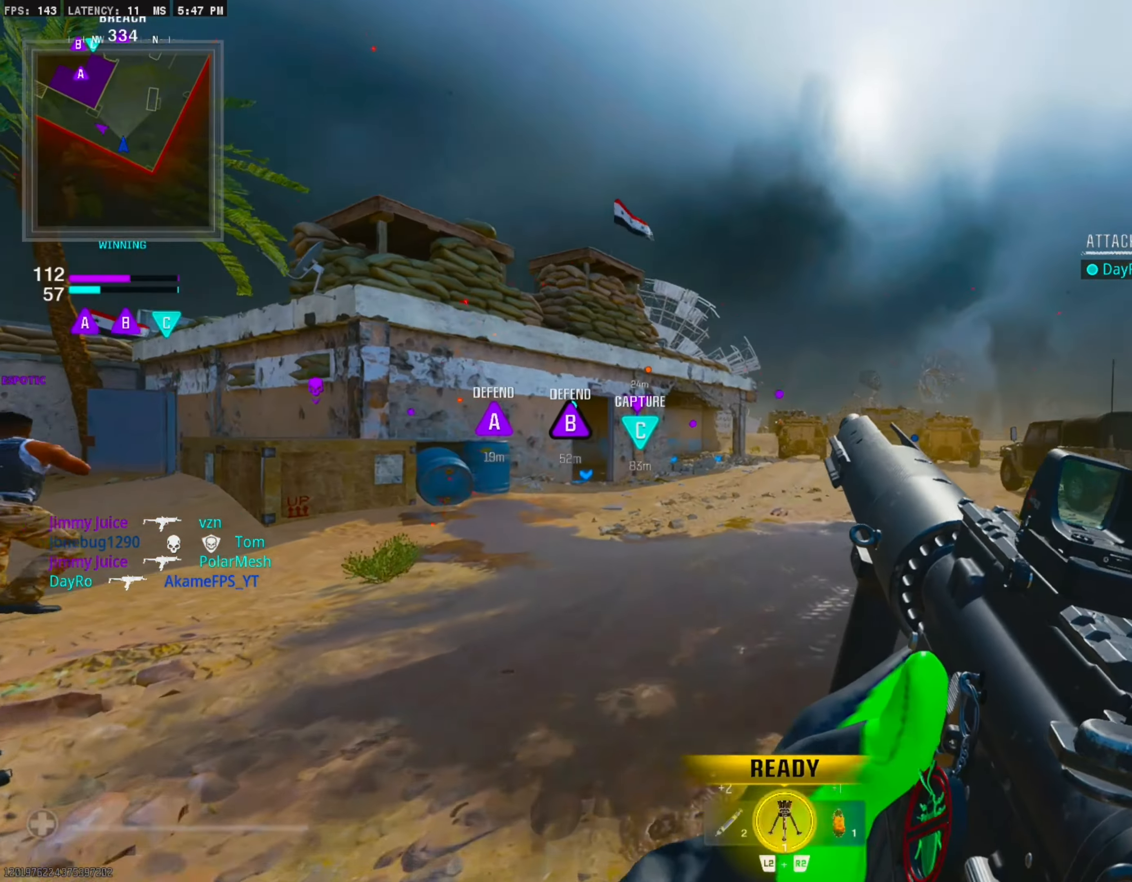
{"buttons": [], "left_stick": "center", "right_stick": "center", "events": [[400, "TOUCHPAD", "down"], [500, "TOUCHPAD", "up"]]}
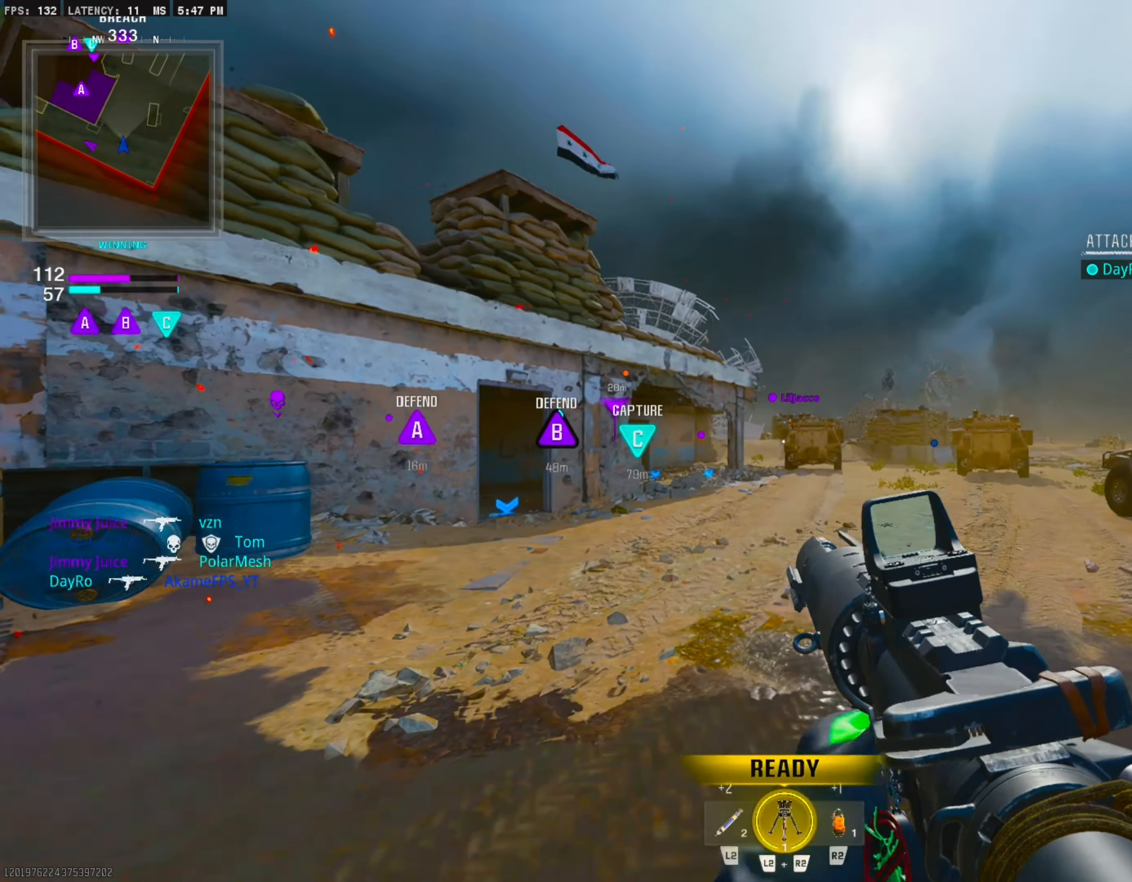
{"buttons": [], "left_stick": "center", "right_stick": "center", "events": []}
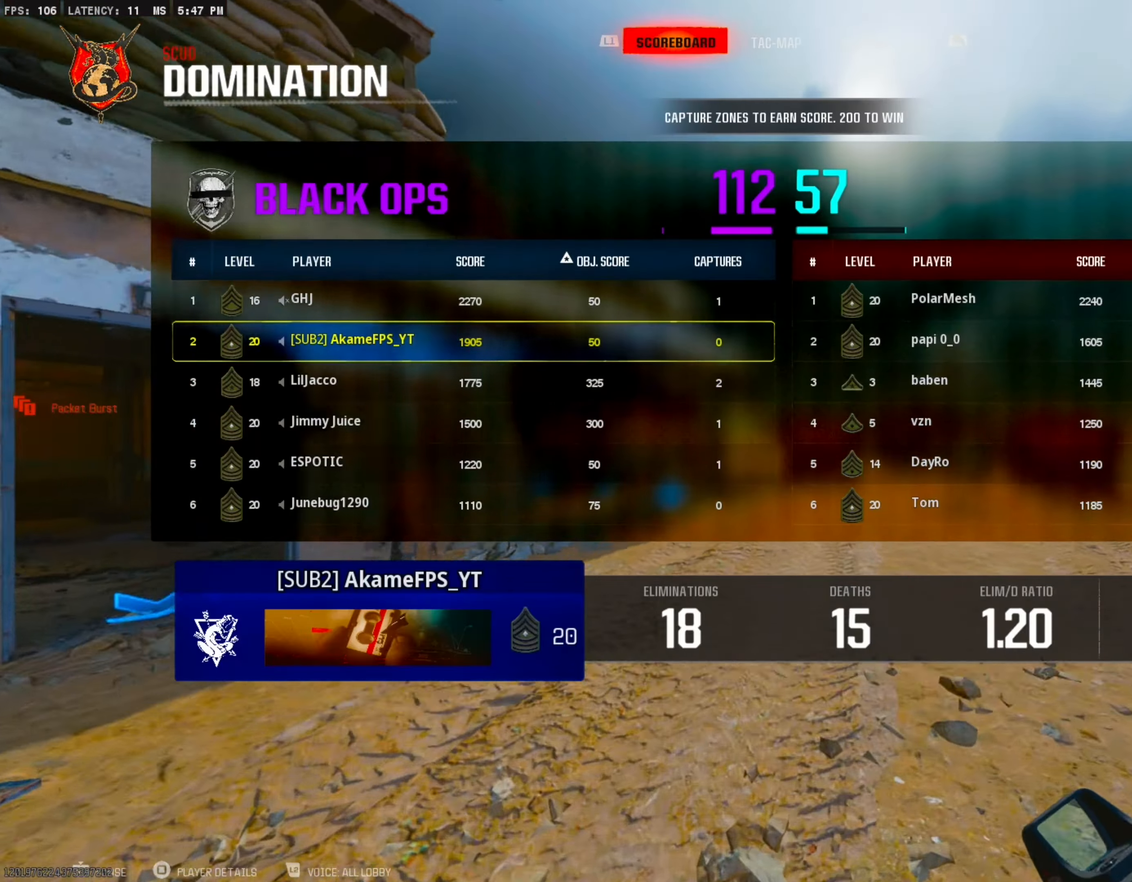
{"buttons": [], "left_stick": "center", "right_stick": "center", "events": []}
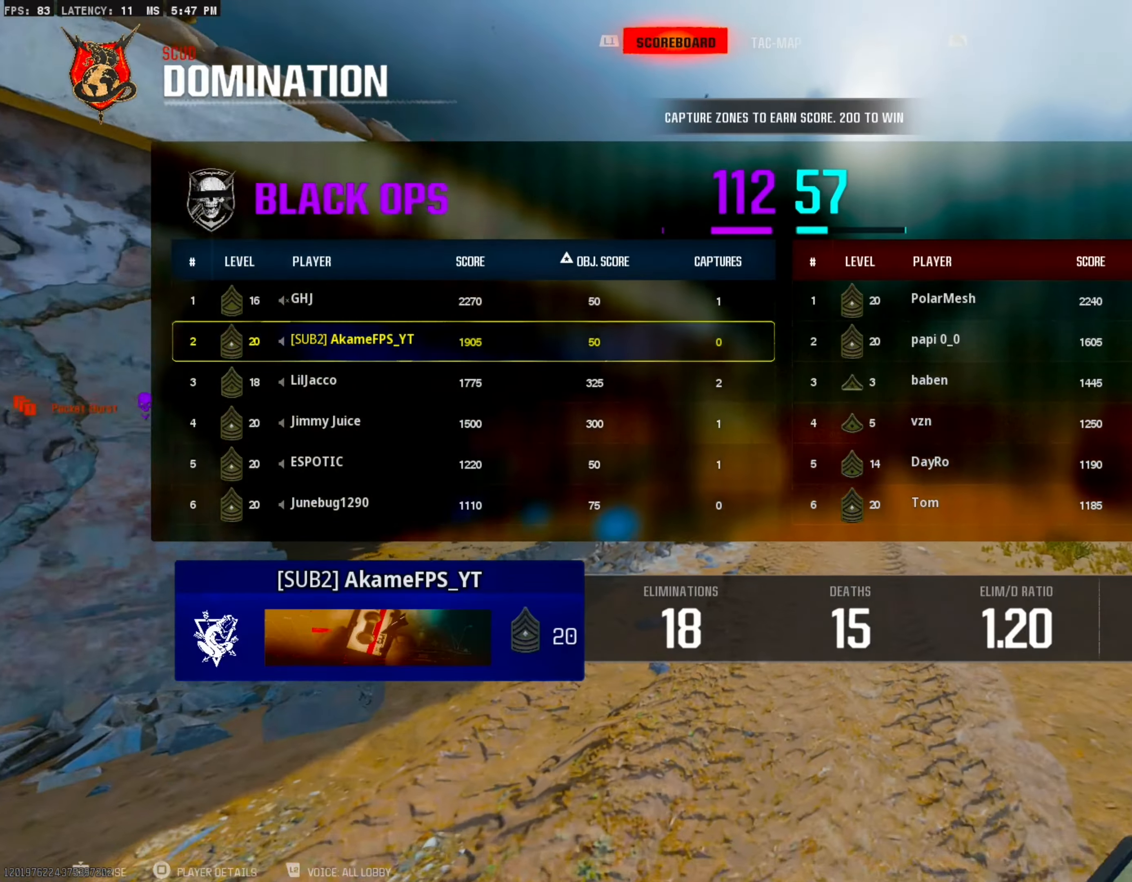
{"buttons": [], "left_stick": "center", "right_stick": "center", "events": [[33, "TOUCHPAD", "down"], [100, "TOUCHPAD", "up"]]}
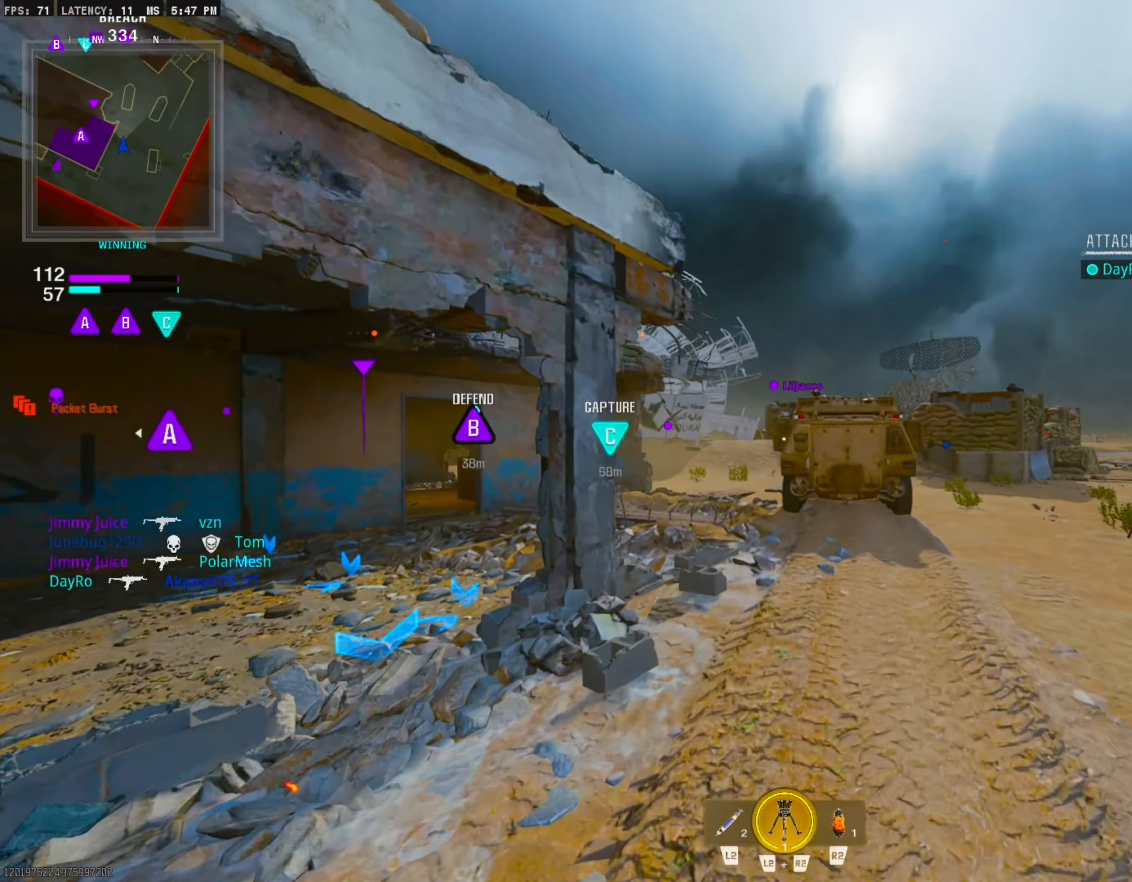
{"buttons": [], "left_stick": "center", "right_stick": "center", "events": []}
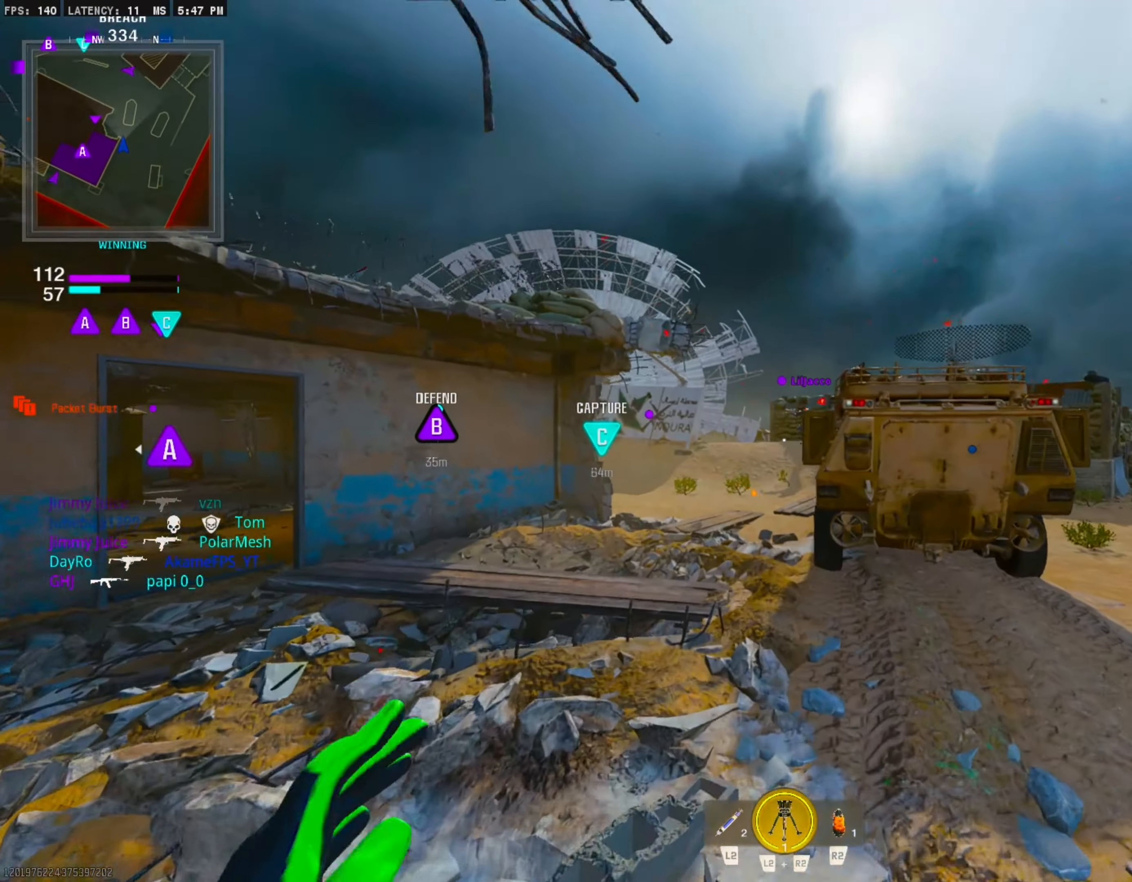
{"buttons": [], "left_stick": "center", "right_stick": "center", "events": []}
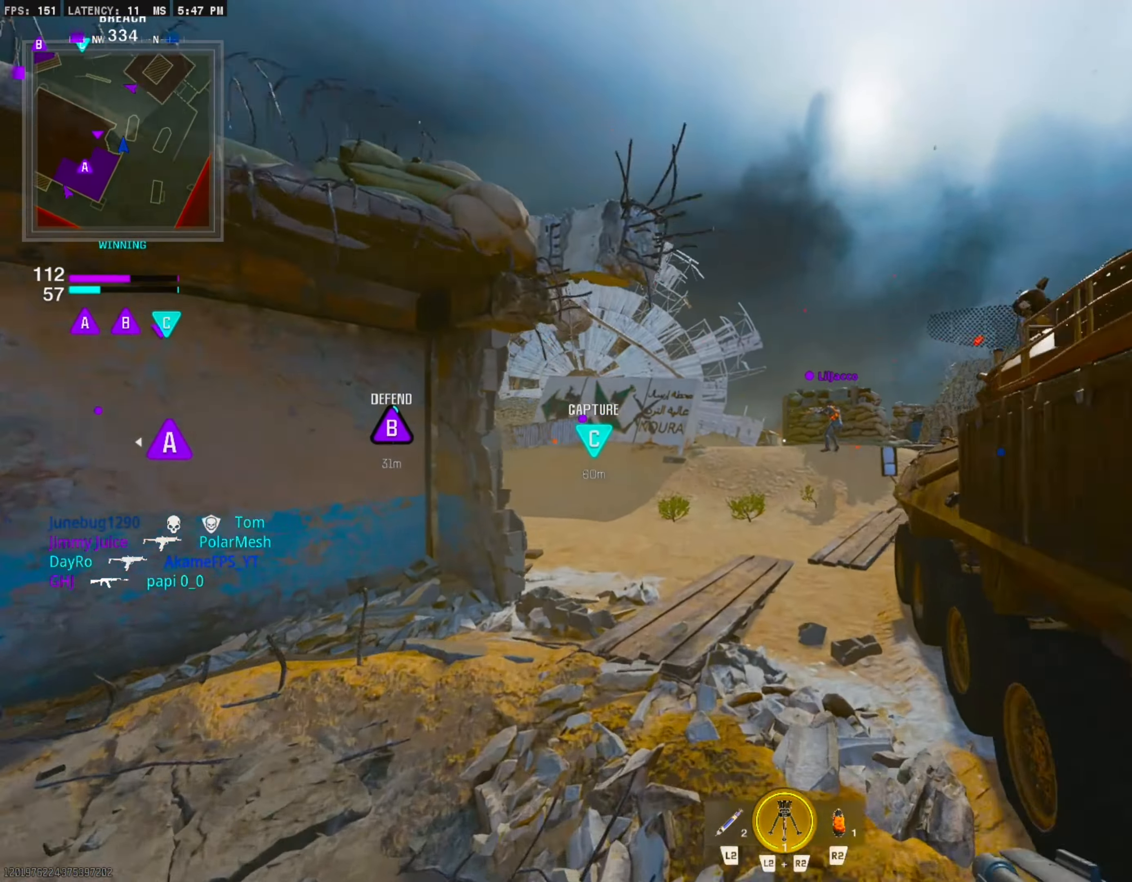
{"buttons": [], "left_stick": "center", "right_stick": "center", "events": [[217, "right_stick", "left"], [317, "right_stick", "center"], [350, "CIRCLE", "down"], [500, "CIRCLE", "up"]]}
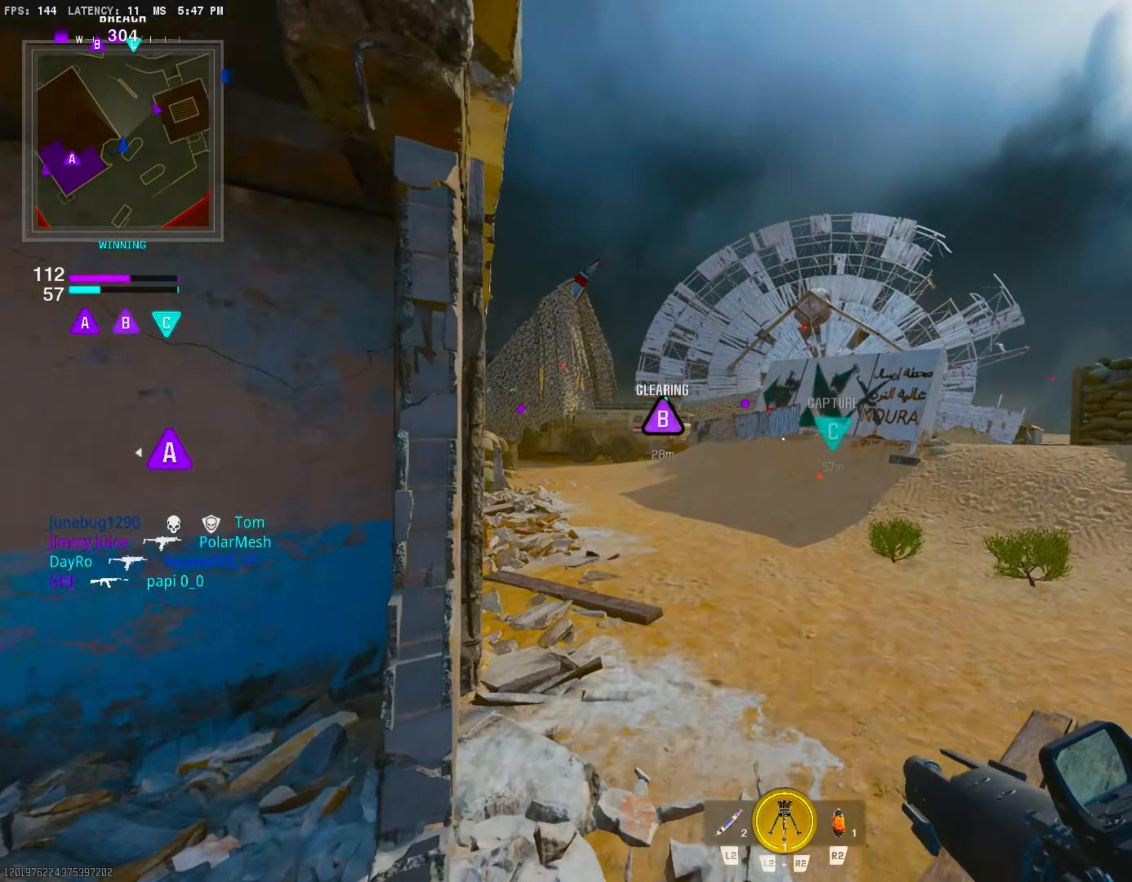
{"buttons": ["L3"], "left_stick": "up", "right_stick": "center", "events": [[133, "CROSS", "down"], [167, "L1", "down"], [283, "CROSS", "up"], [317, "L1", "up"], [450, "L3", "down"], [450, "left_stick", "up"]]}
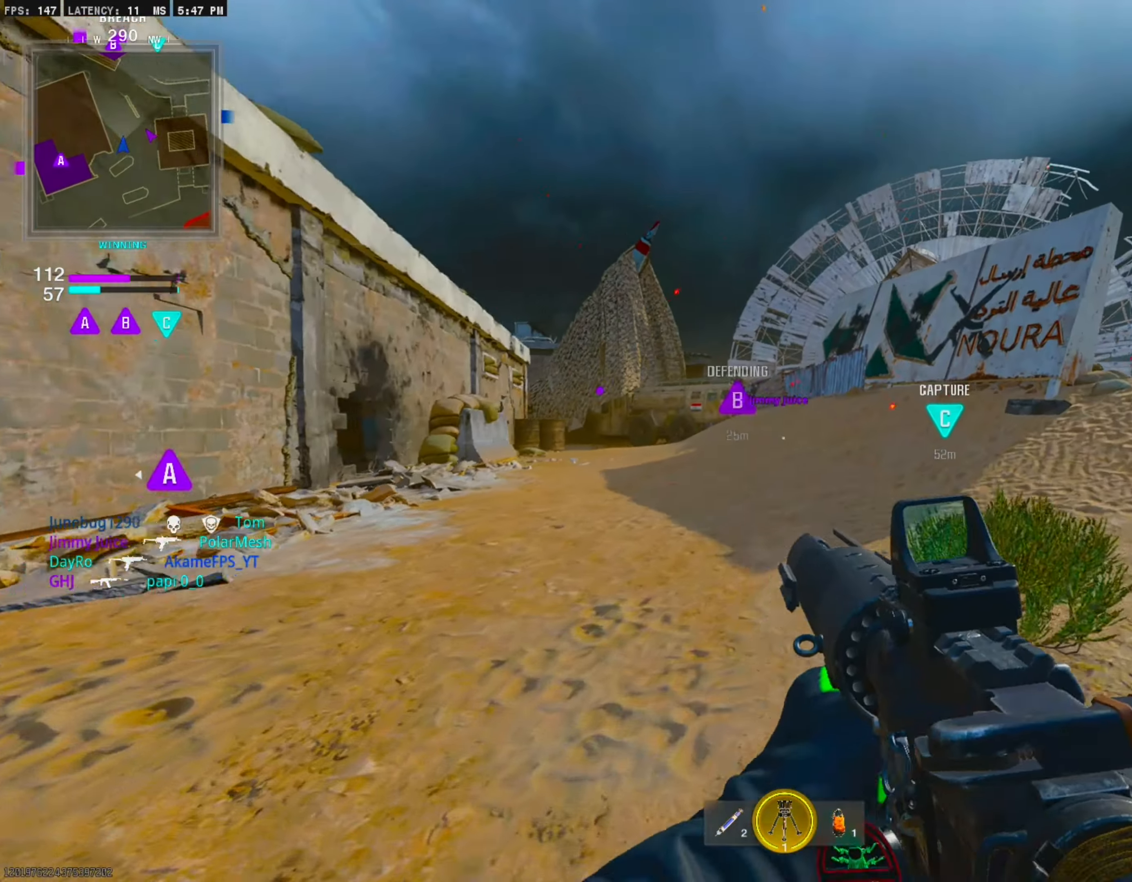
{"buttons": [], "left_stick": "center", "right_stick": "center", "events": [[83, "L3", "up"], [83, "left_stick", "center"]]}
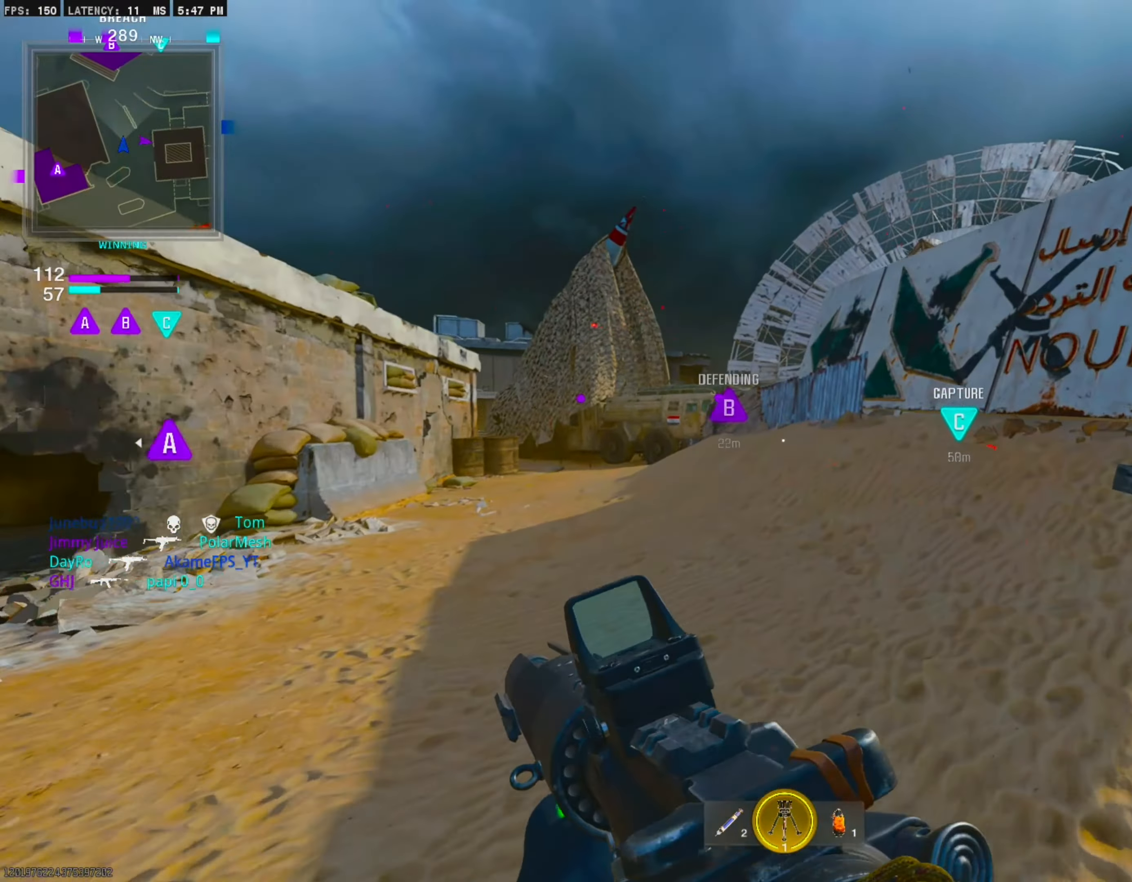
{"buttons": [], "left_stick": "center", "right_stick": "center", "events": []}
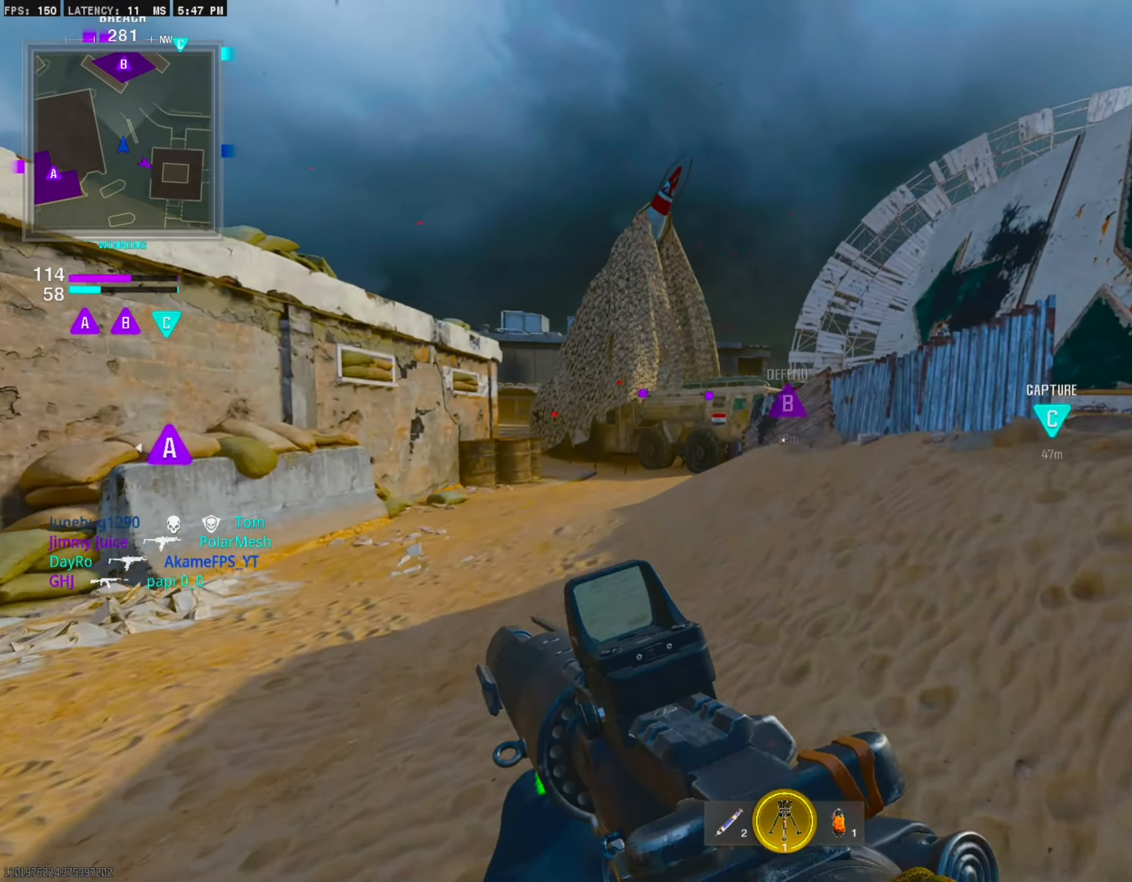
{"buttons": [], "left_stick": "center", "right_stick": "right", "events": [[433, "right_stick", "right"]]}
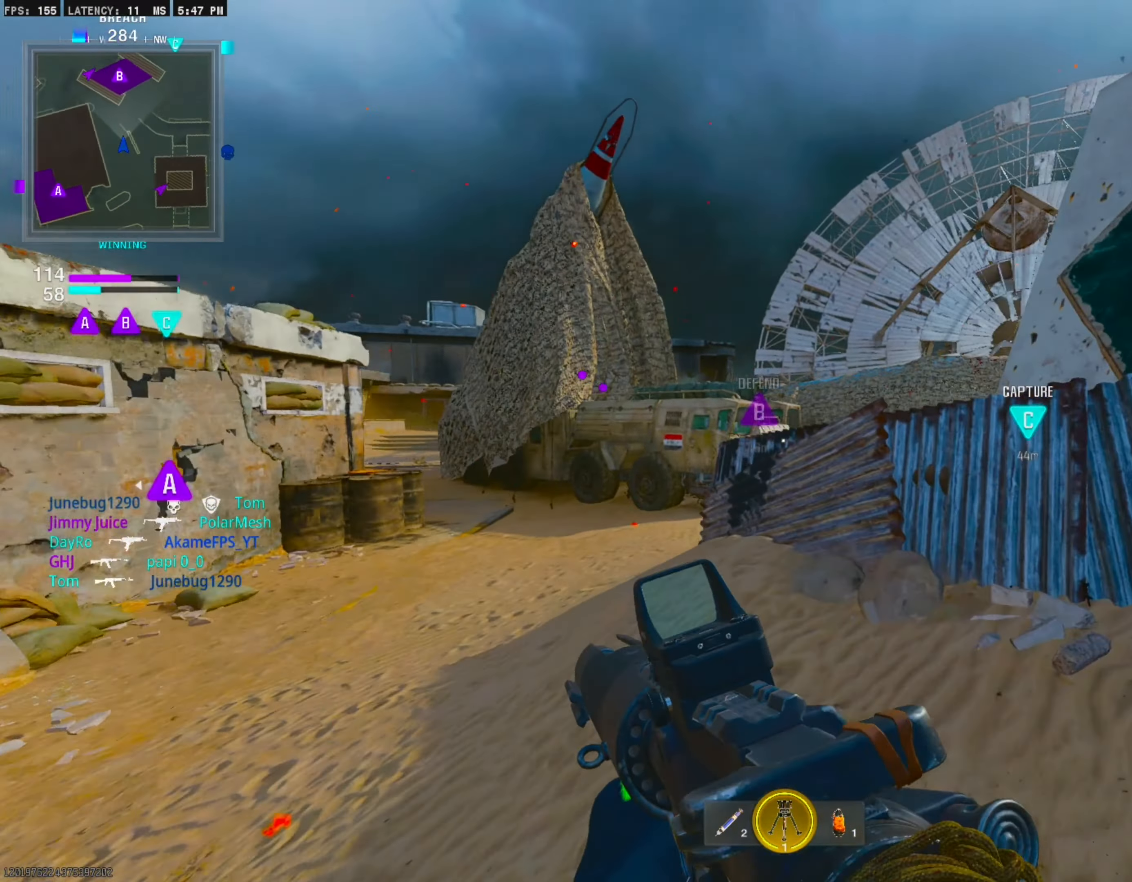
{"buttons": ["L1"], "left_stick": "left", "right_stick": "center", "events": [[67, "L1", "down"], [83, "right_stick", "center"], [300, "left_stick", "left"]]}
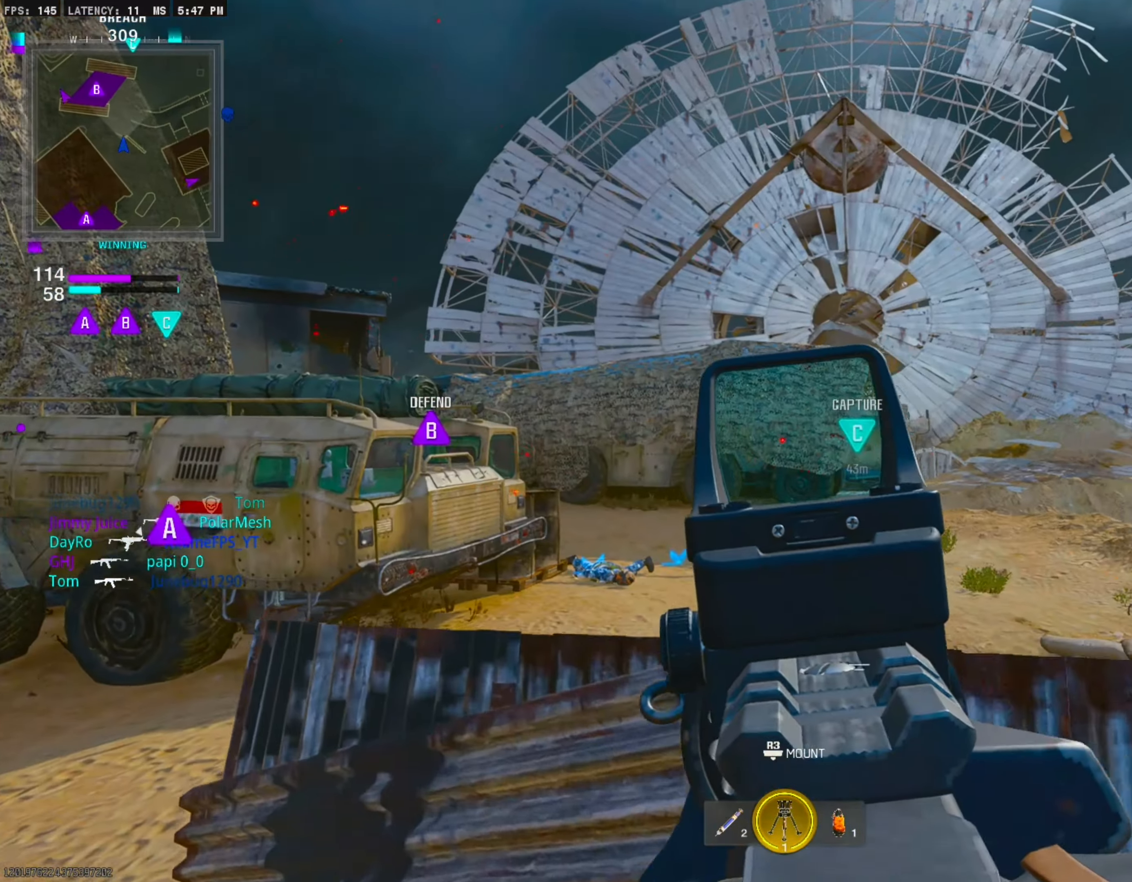
{"buttons": [], "left_stick": "center", "right_stick": "center", "events": [[150, "L1", "up"], [350, "right_stick", "left"], [417, "left_stick", "center"], [500, "right_stick", "center"]]}
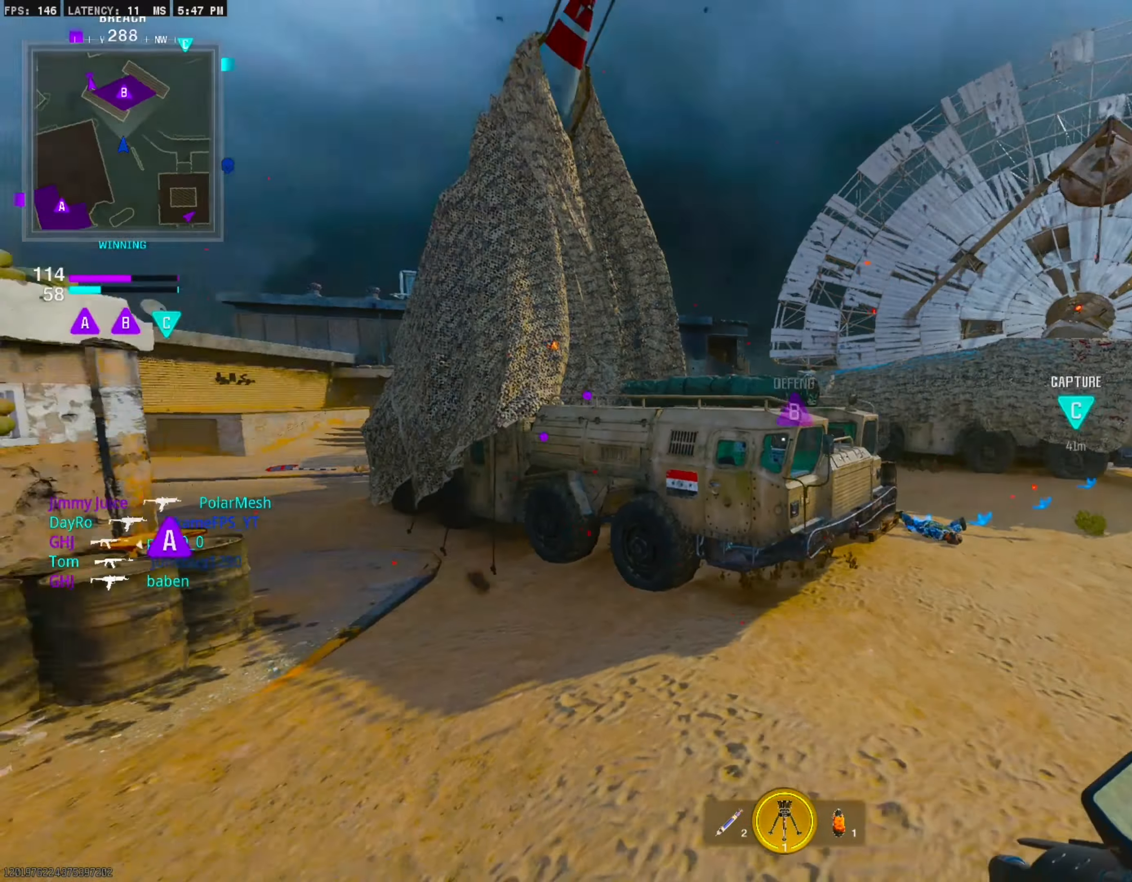
{"buttons": [], "left_stick": "center", "right_stick": "center", "events": [[67, "right_stick", "right"], [267, "right_stick", "center"]]}
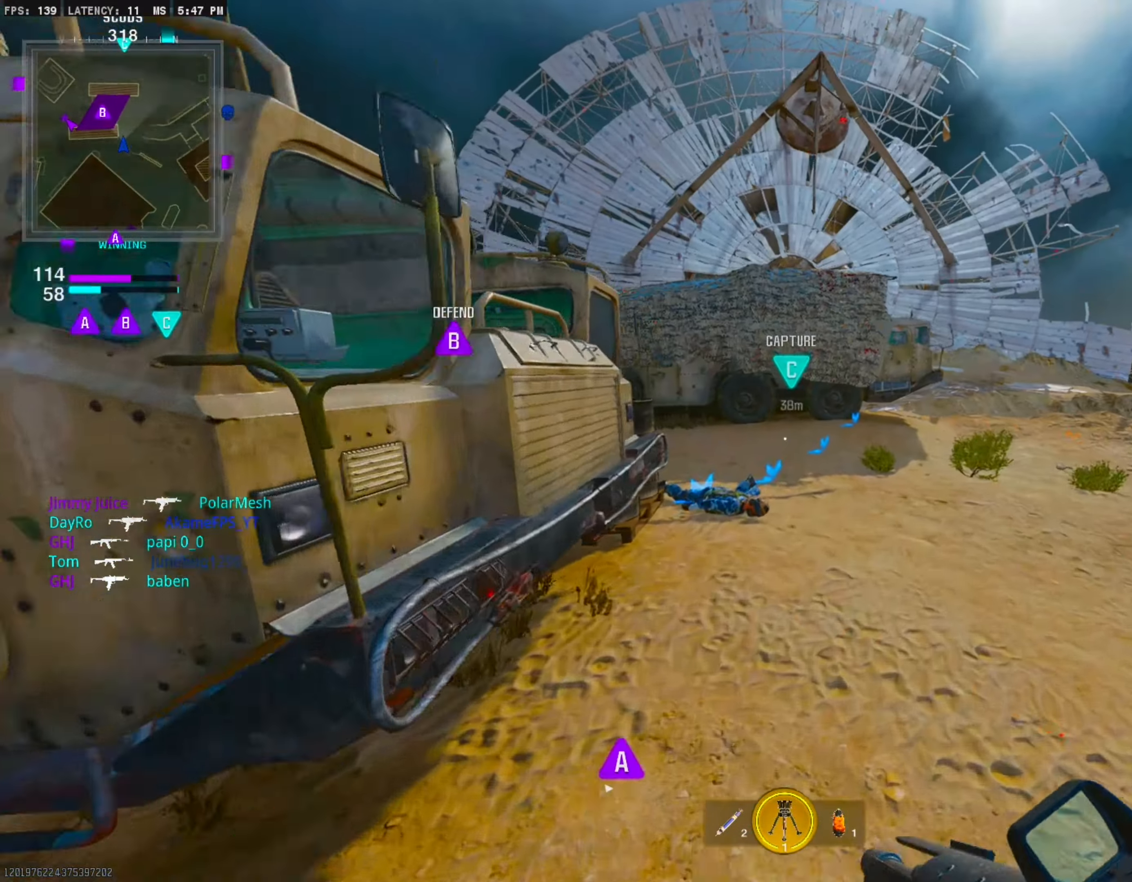
{"buttons": ["CROSS", "L1"], "left_stick": "up-right", "right_stick": "center", "events": [[117, "CIRCLE", "down"], [267, "CIRCLE", "up"], [417, "left_stick", "up-right"], [433, "CROSS", "down"], [483, "L1", "down"]]}
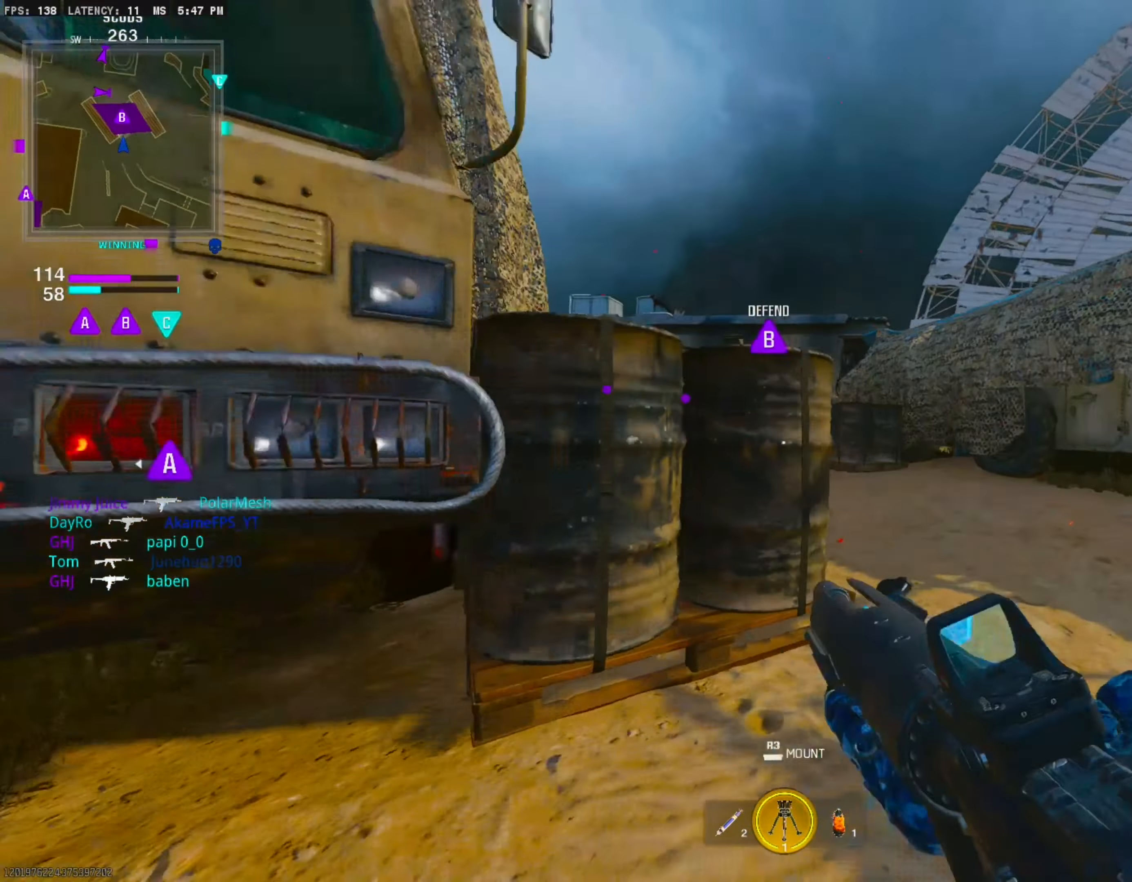
{"buttons": [], "left_stick": "left", "right_stick": "center", "events": [[50, "left_stick", "right"], [117, "CROSS", "up"], [317, "left_stick", "left"], [417, "L1", "up"]]}
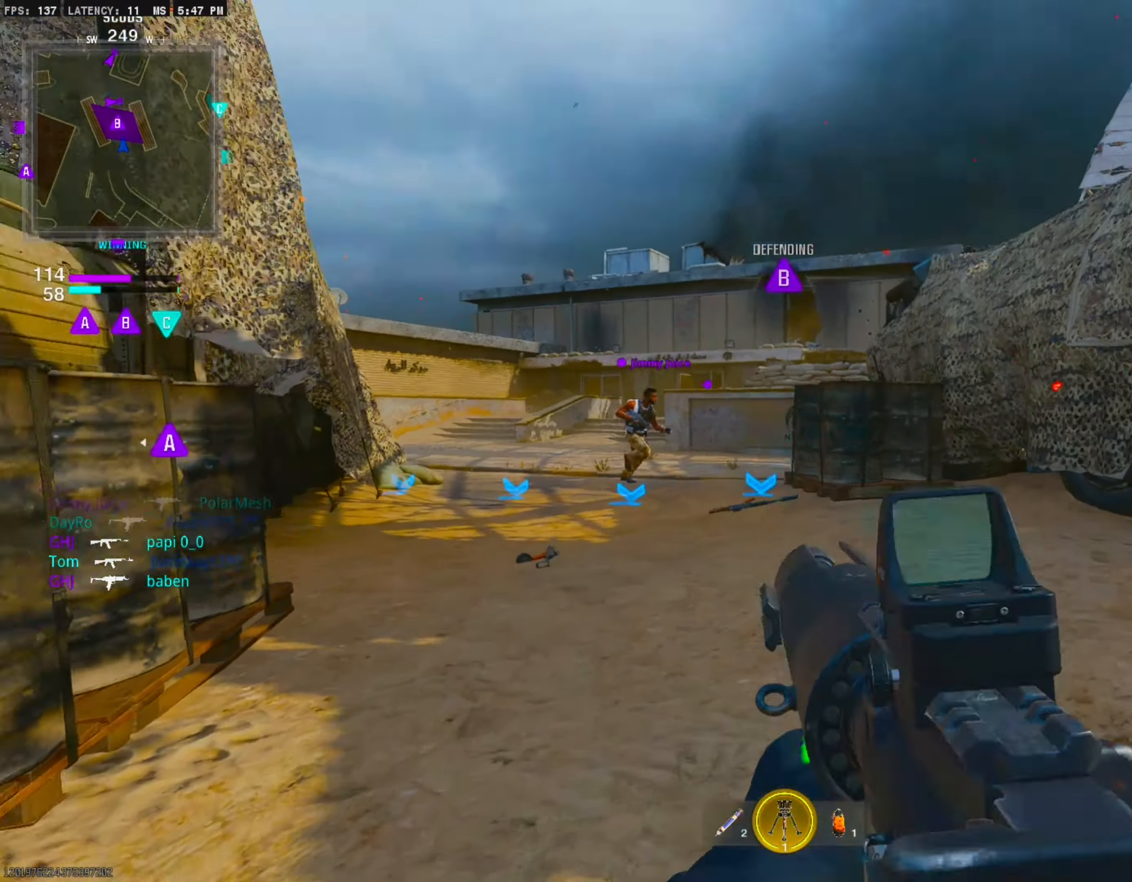
{"buttons": [], "left_stick": "up-left", "right_stick": "center", "events": [[17, "L3", "down"], [17, "left_stick", "up"], [167, "L3", "up"], [167, "left_stick", "center"], [333, "left_stick", "up-left"]]}
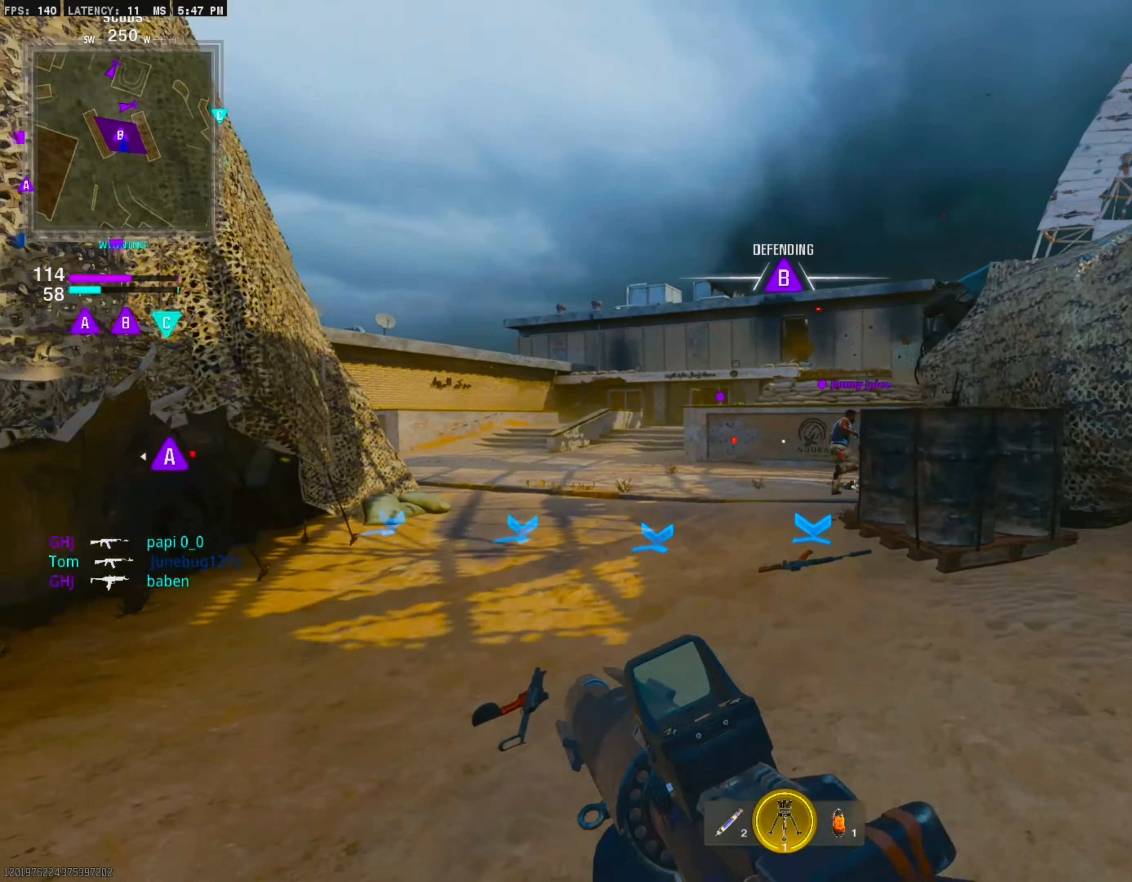
{"buttons": ["CROSS", "L1"], "left_stick": "up-left", "right_stick": "right", "events": [[117, "CIRCLE", "down"], [250, "CIRCLE", "up"], [367, "right_stick", "right"], [417, "CROSS", "down"], [467, "L1", "down"]]}
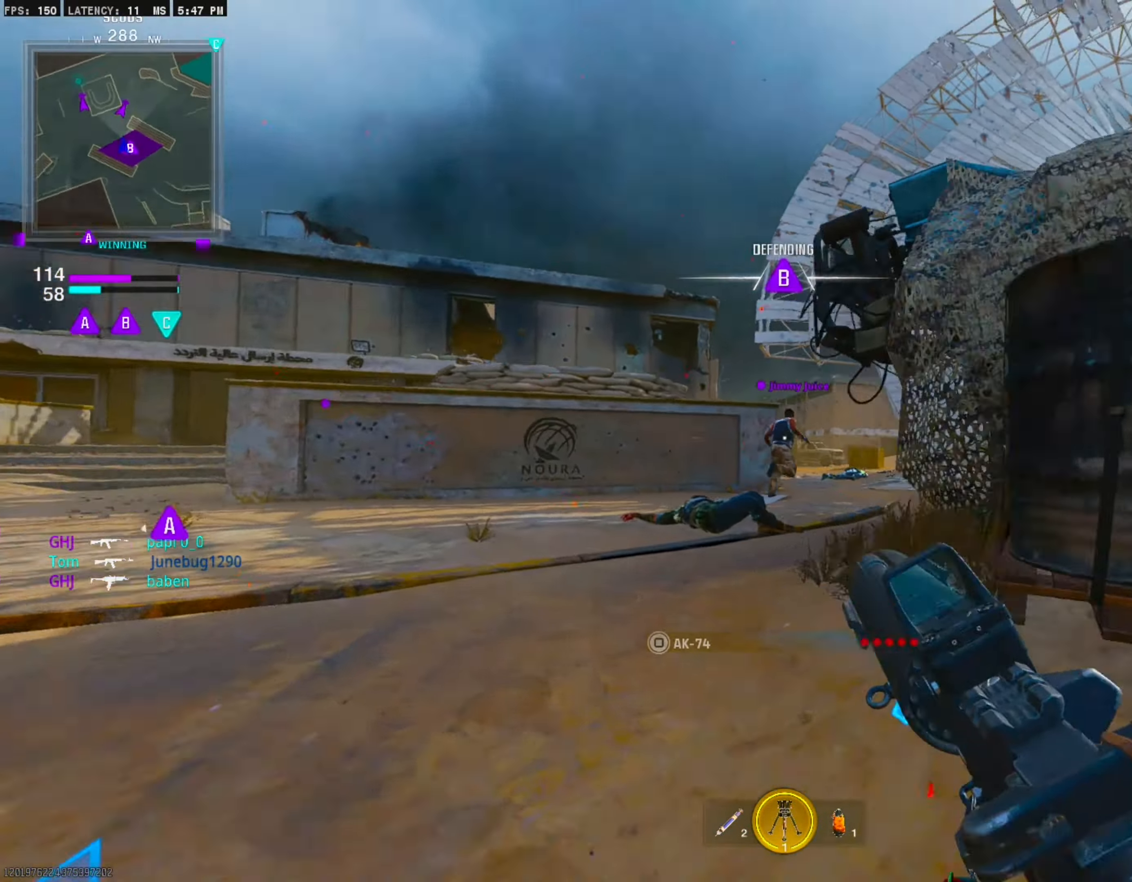
{"buttons": ["L1"], "left_stick": "down-right", "right_stick": "center", "events": [[100, "CROSS", "up"], [133, "left_stick", "center"], [200, "right_stick", "center"], [233, "left_stick", "down-right"]]}
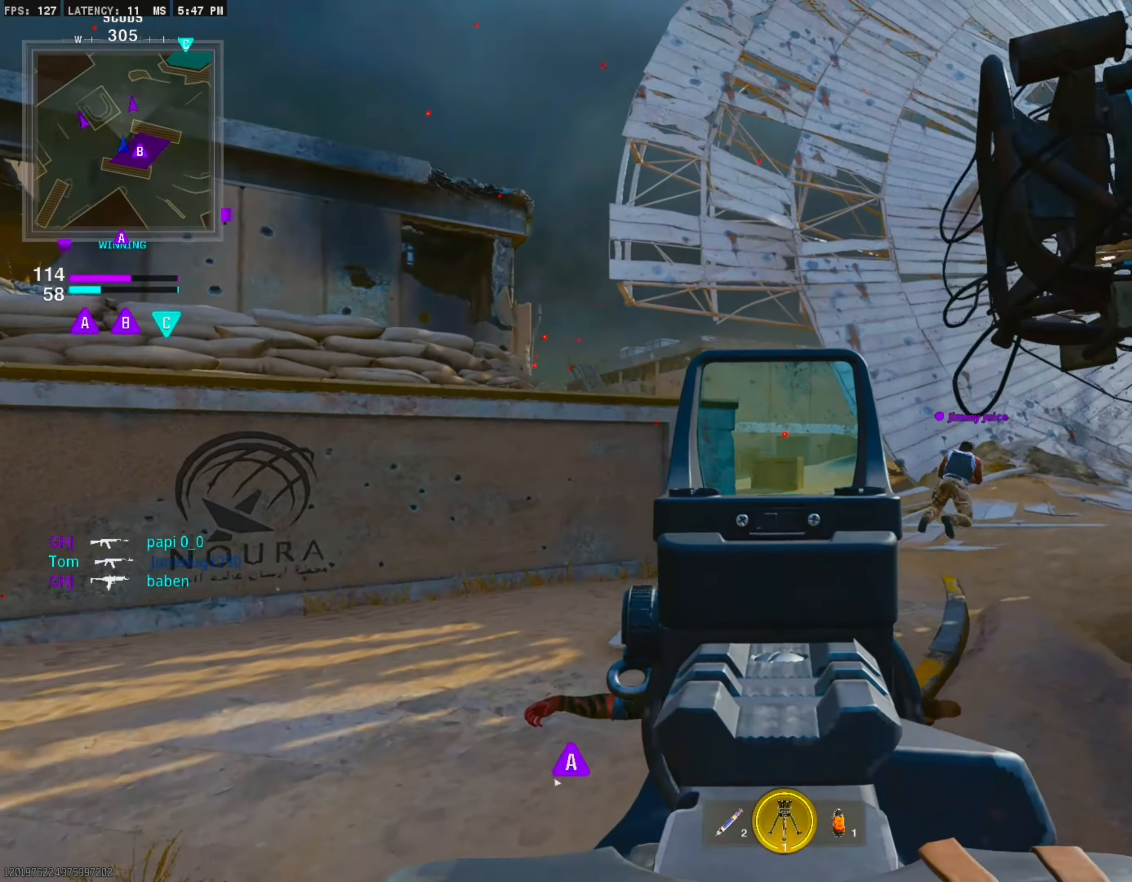
{"buttons": [], "left_stick": "left", "right_stick": "center", "events": [[50, "left_stick", "center"], [233, "L1", "up"], [266, "left_stick", "left"], [300, "right_stick", "left"], [433, "right_stick", "center"]]}
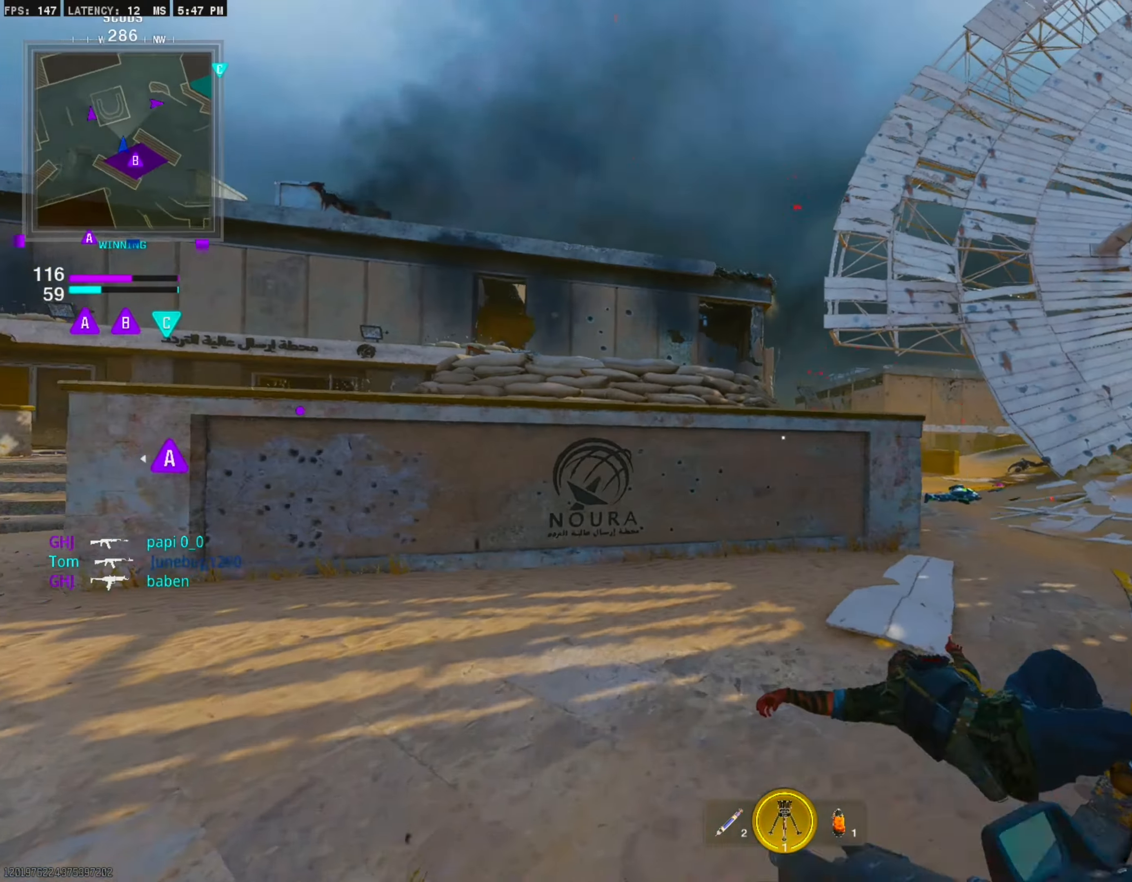
{"buttons": [], "left_stick": "up-left", "right_stick": "down-right", "events": [[66, "left_stick", "center"], [350, "CROSS", "down"], [350, "right_stick", "down-right"], [383, "left_stick", "up-left"], [500, "CROSS", "up"]]}
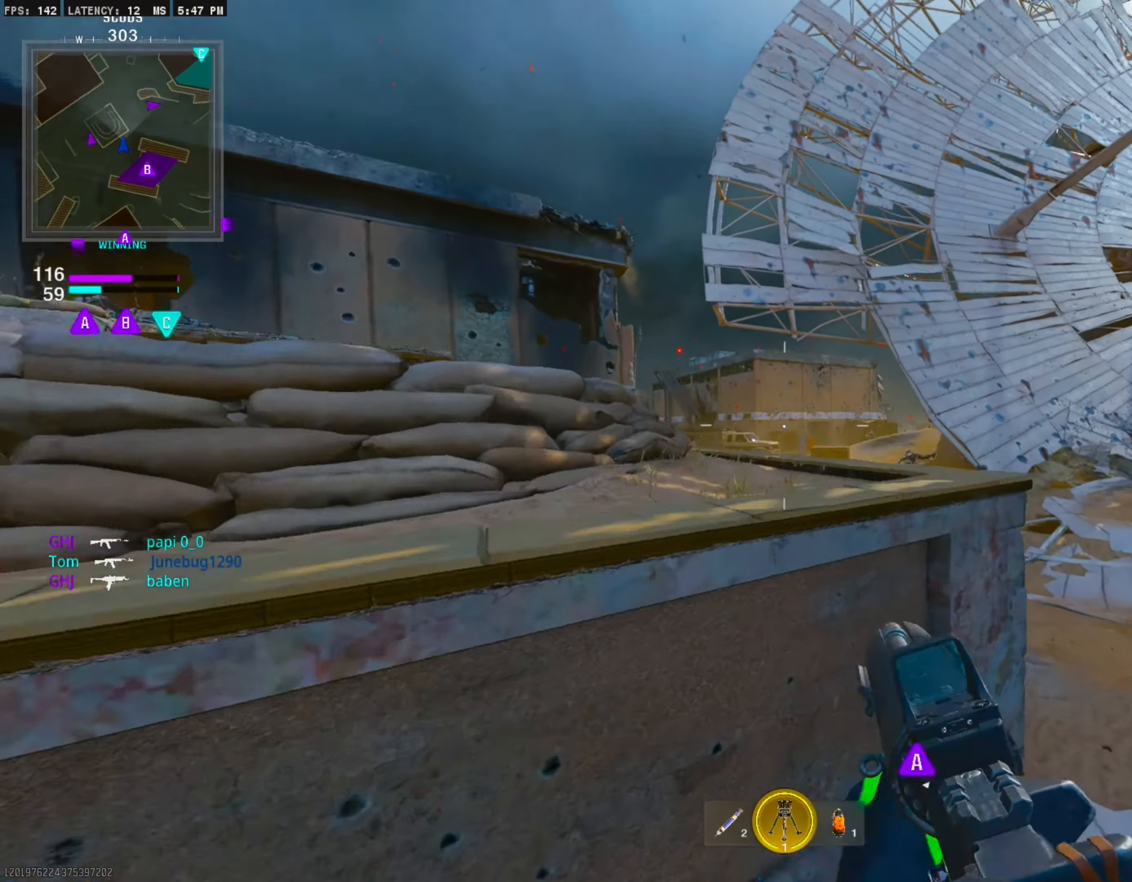
{"buttons": ["L1"], "left_stick": "left", "right_stick": "center", "events": [[83, "CROSS", "down"], [216, "CROSS", "up"], [316, "CROSS", "down"], [316, "left_stick", "left"], [316, "right_stick", "center"], [416, "CROSS", "up"], [433, "L1", "down"]]}
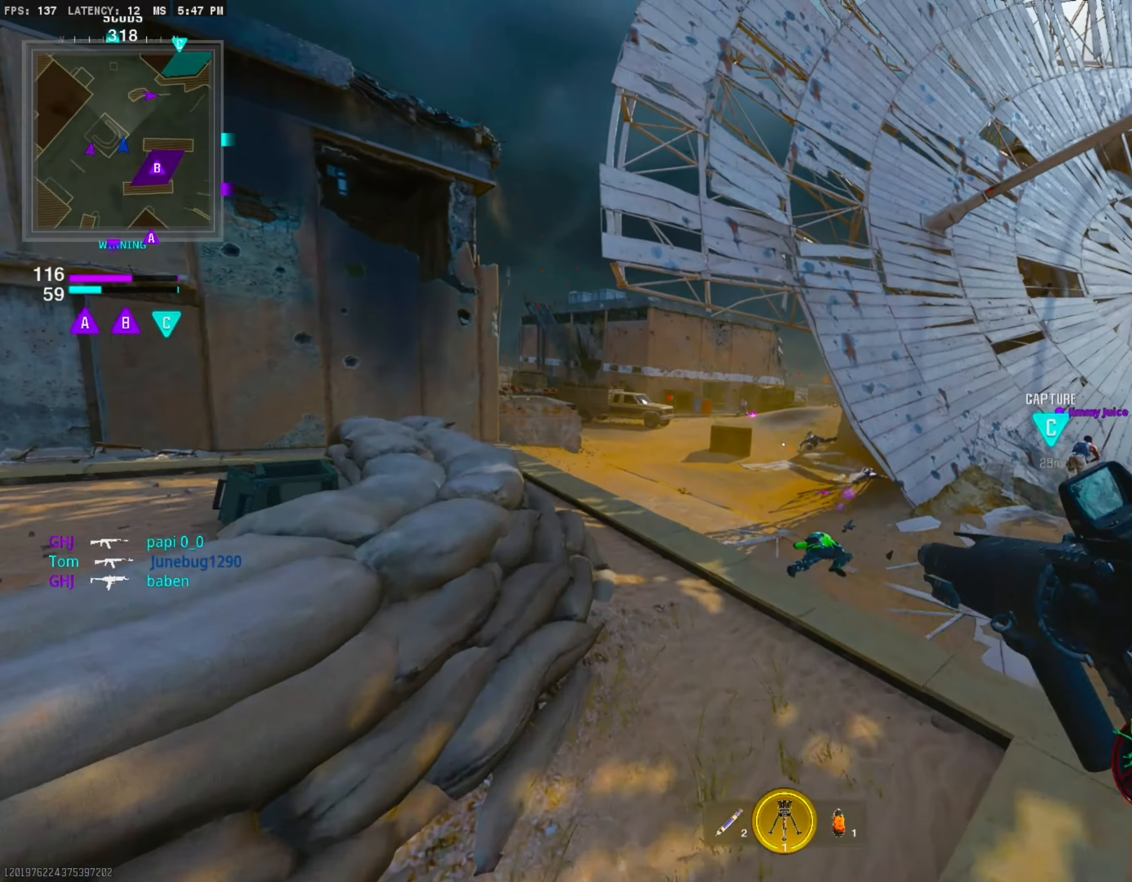
{"buttons": ["L1", "R1"], "left_stick": "down-left", "right_stick": "center", "events": [[183, "left_stick", "down"], [400, "left_stick", "down-left"], [433, "R1", "down"]]}